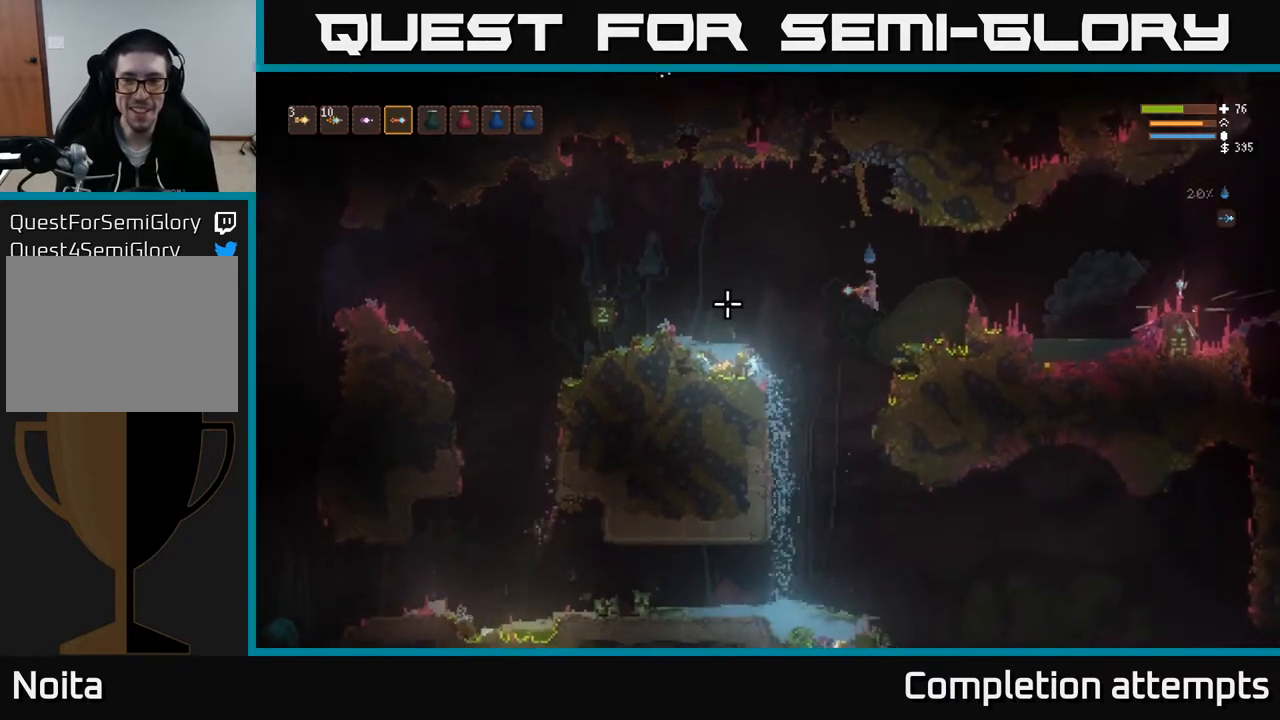
Gameplay with a controller (Xbox layout); each line is a JSON object with the inputs held at the frame after it. "events" lists button and stick changes between this image and that frame as [ms after this image, input, new state], when the widget could be followed in between.
{"buttons": [], "left_stick": "right", "right_stick": "down-left", "events": [[33, "L2", "down"], [167, "L2", "up"], [183, "right_stick", "down-left"], [350, "L2", "down"], [433, "L2", "up"]]}
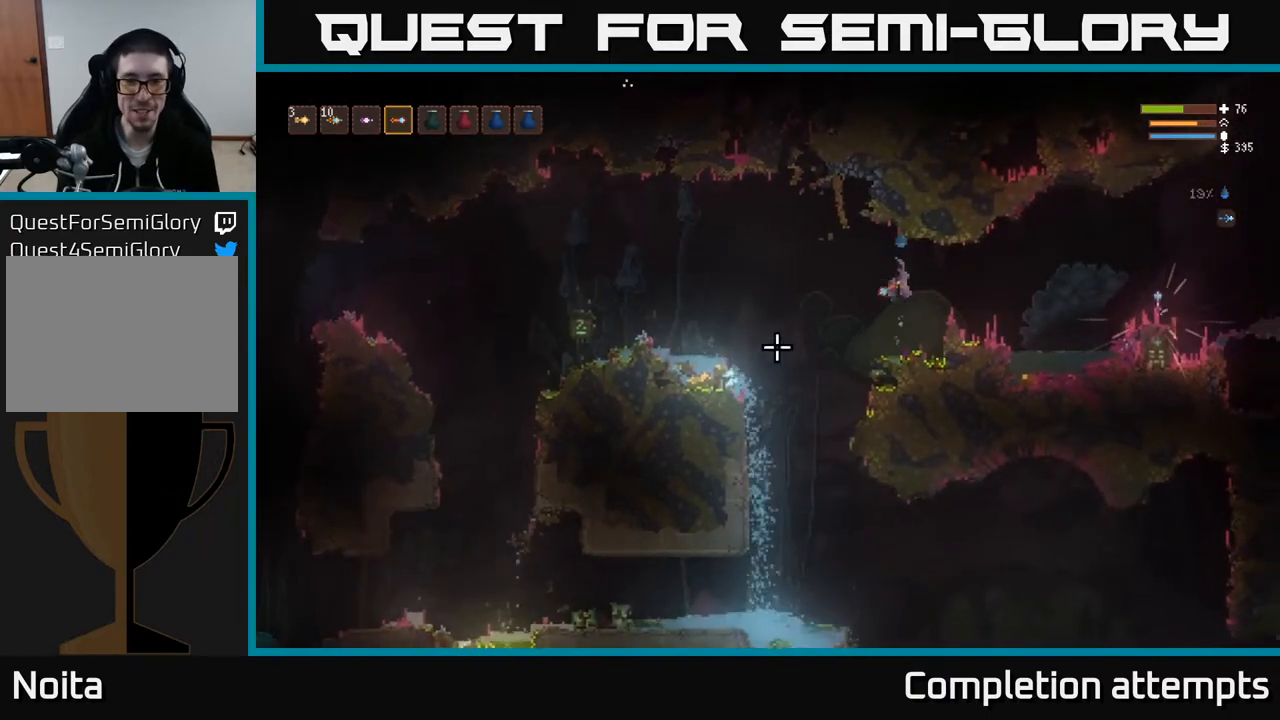
{"buttons": [], "left_stick": "right", "right_stick": "right", "events": [[67, "right_stick", "up-left"], [200, "right_stick", "up-right"], [500, "right_stick", "right"]]}
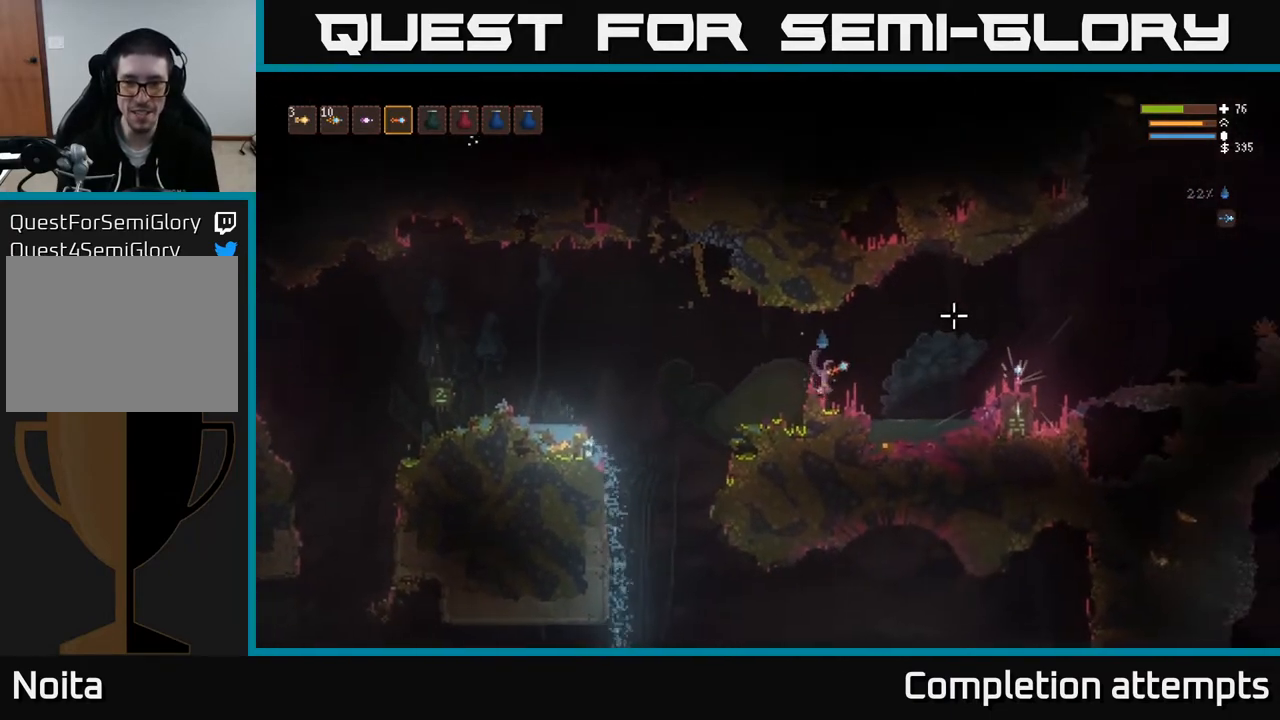
{"buttons": [], "left_stick": "right", "right_stick": "right", "events": []}
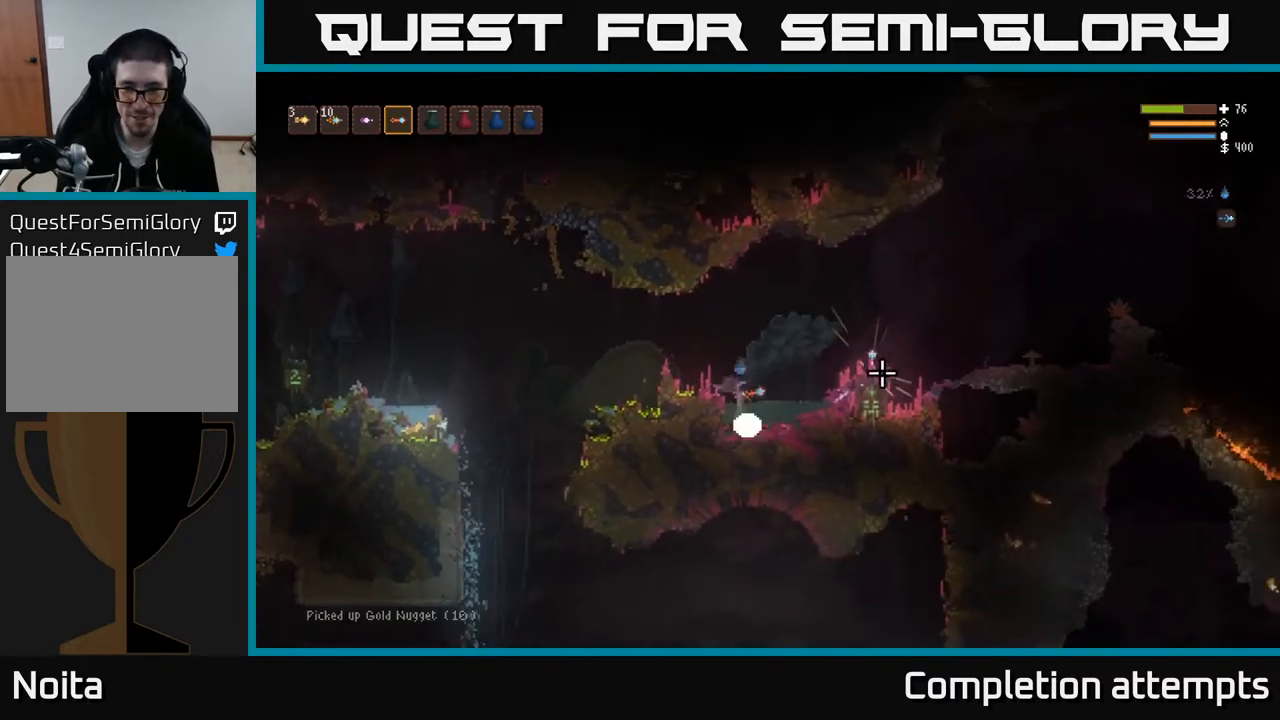
{"buttons": [], "left_stick": "right", "right_stick": "right", "events": [[133, "L2", "down"], [433, "L2", "up"]]}
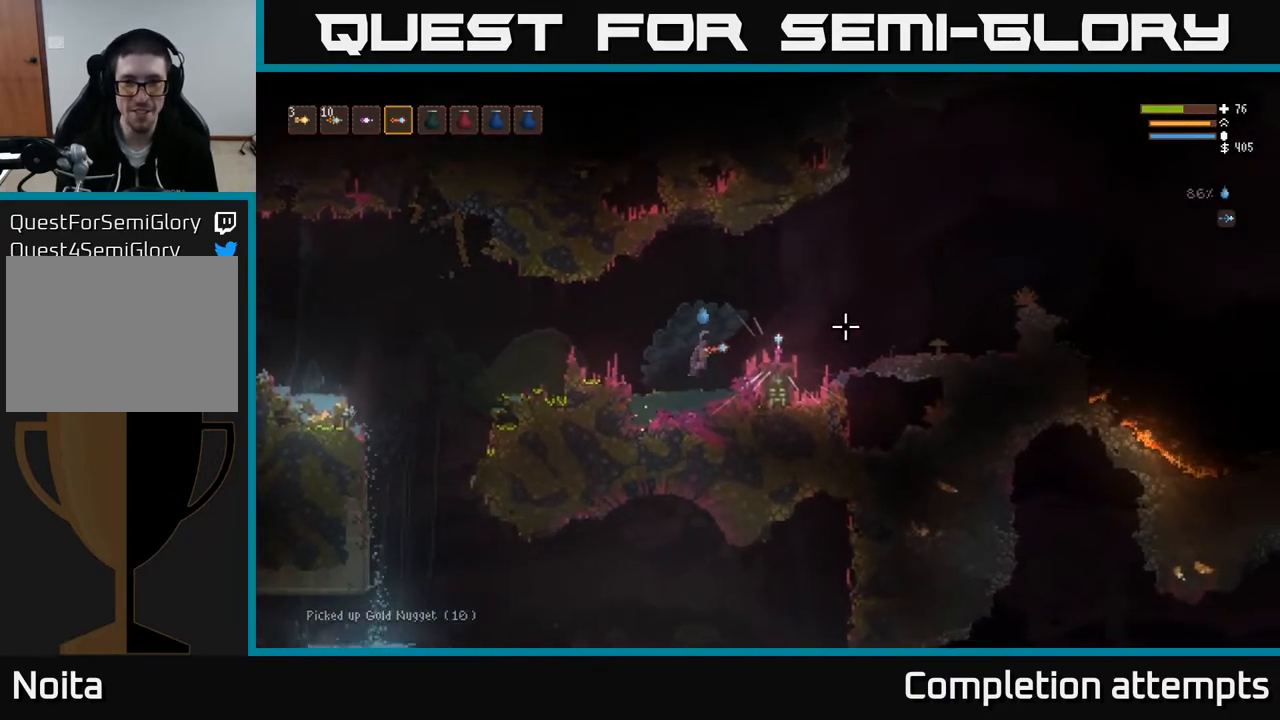
{"buttons": [], "left_stick": "right", "right_stick": "center", "events": [[250, "L2", "down"], [283, "right_stick", "center"], [367, "L2", "up"]]}
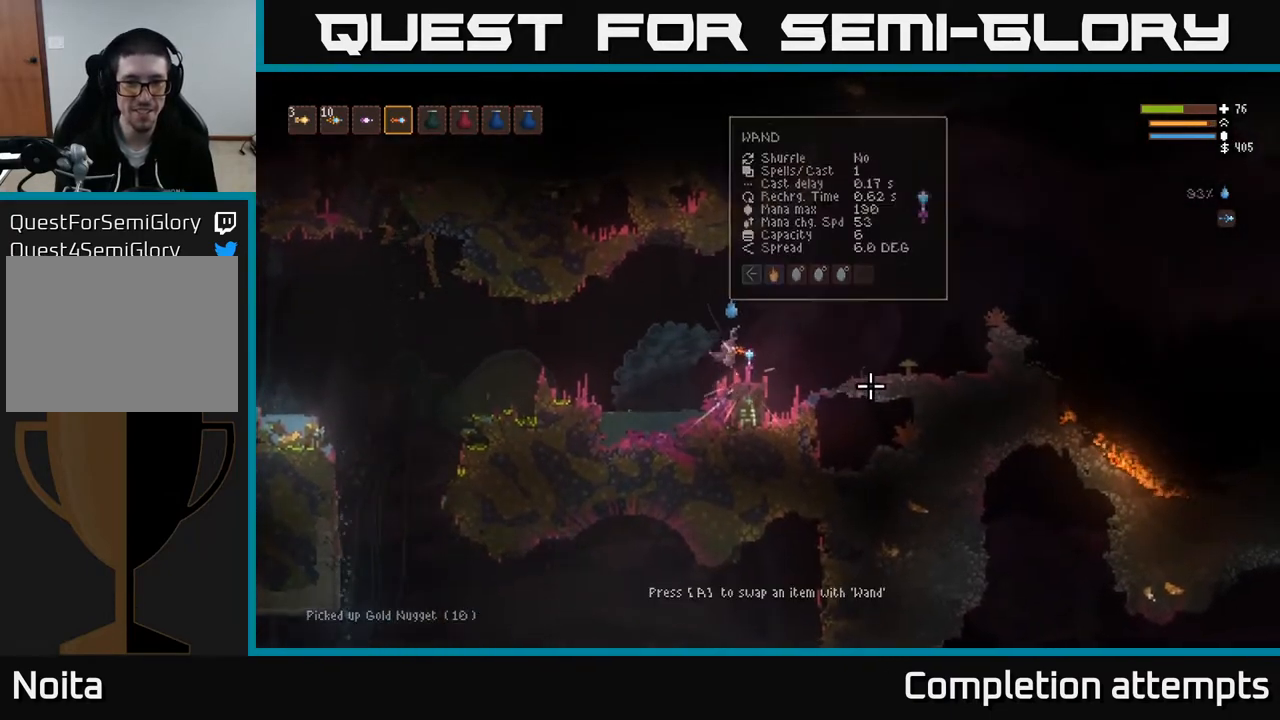
{"buttons": [], "left_stick": "center", "right_stick": "center", "events": [[83, "left_stick", "center"], [233, "A", "down"], [383, "A", "up"]]}
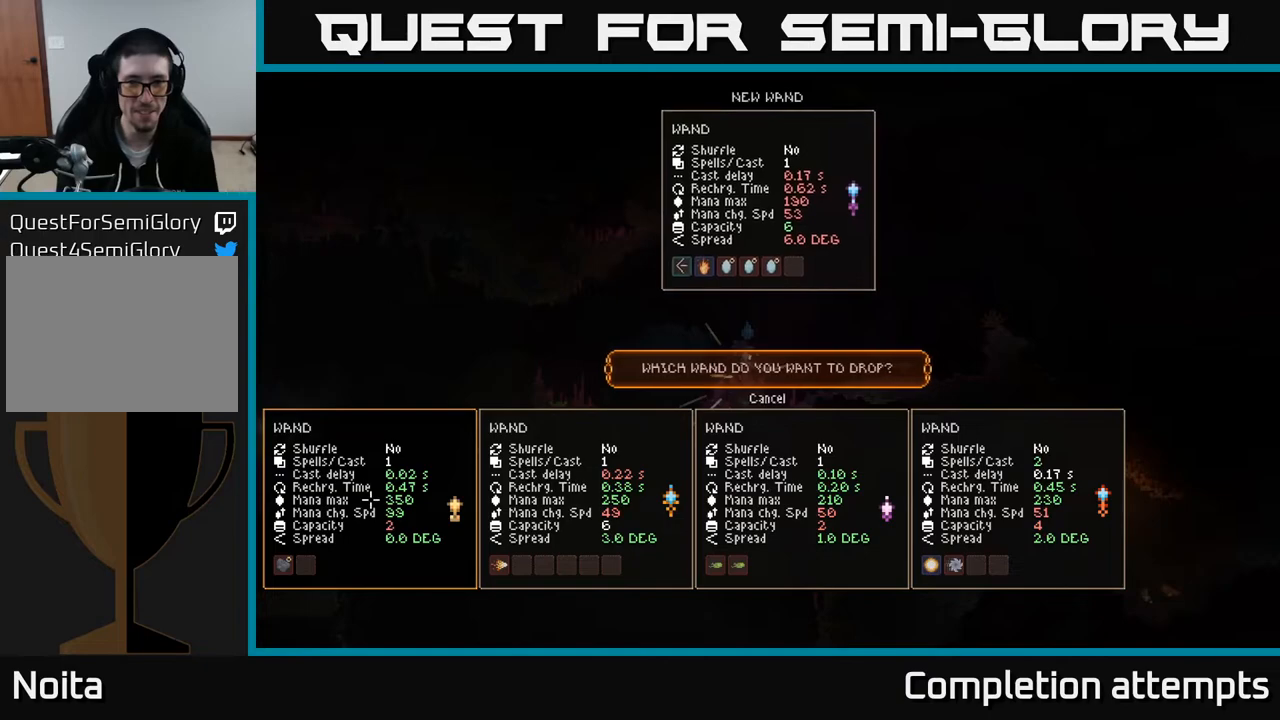
{"buttons": [], "left_stick": "center", "right_stick": "center", "events": []}
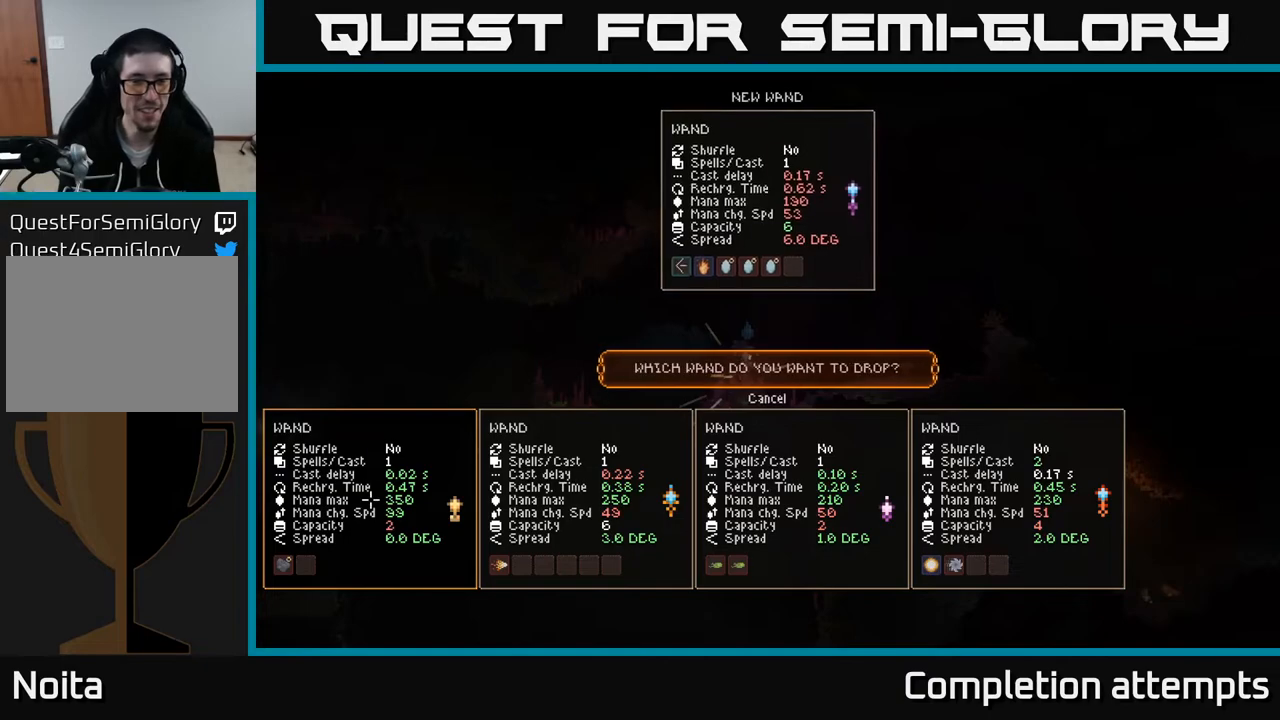
{"buttons": [], "left_stick": "center", "right_stick": "center", "events": [[150, "DPAD_UP", "down"], [250, "DPAD_UP", "up"], [333, "A", "down"], [417, "A", "up"]]}
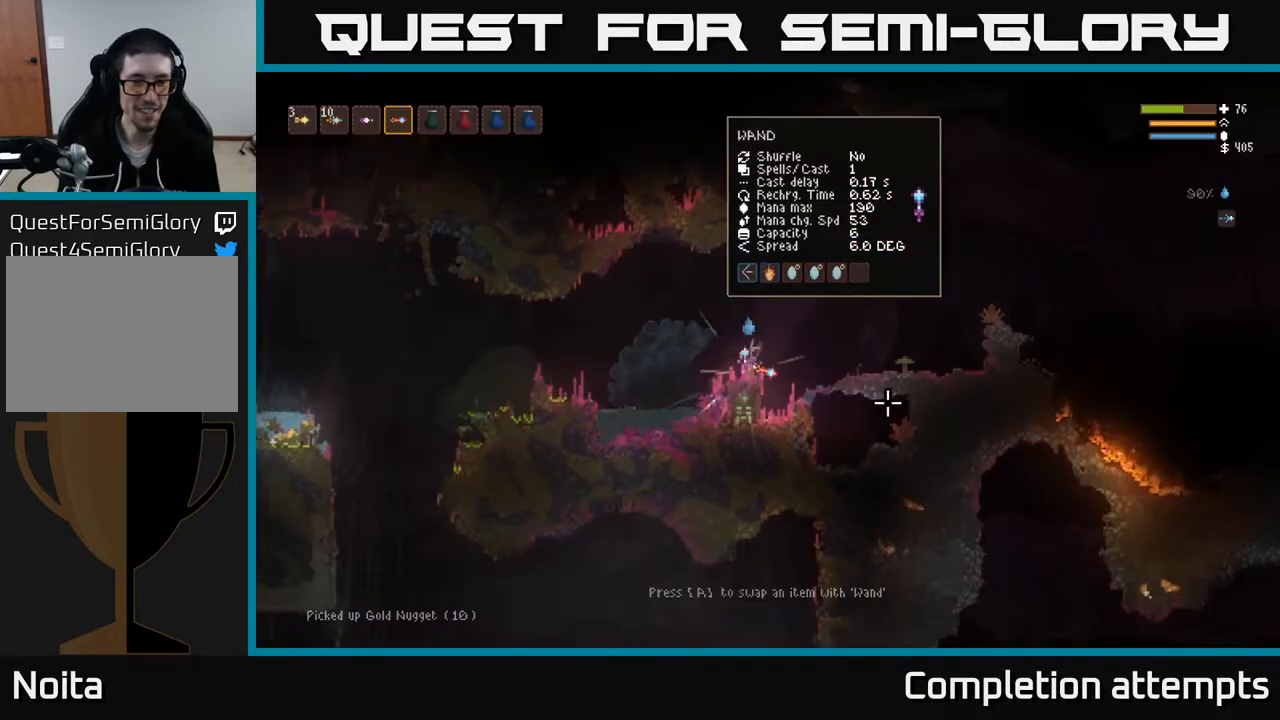
{"buttons": [], "left_stick": "left", "right_stick": "left", "events": [[133, "left_stick", "left"], [167, "right_stick", "left"]]}
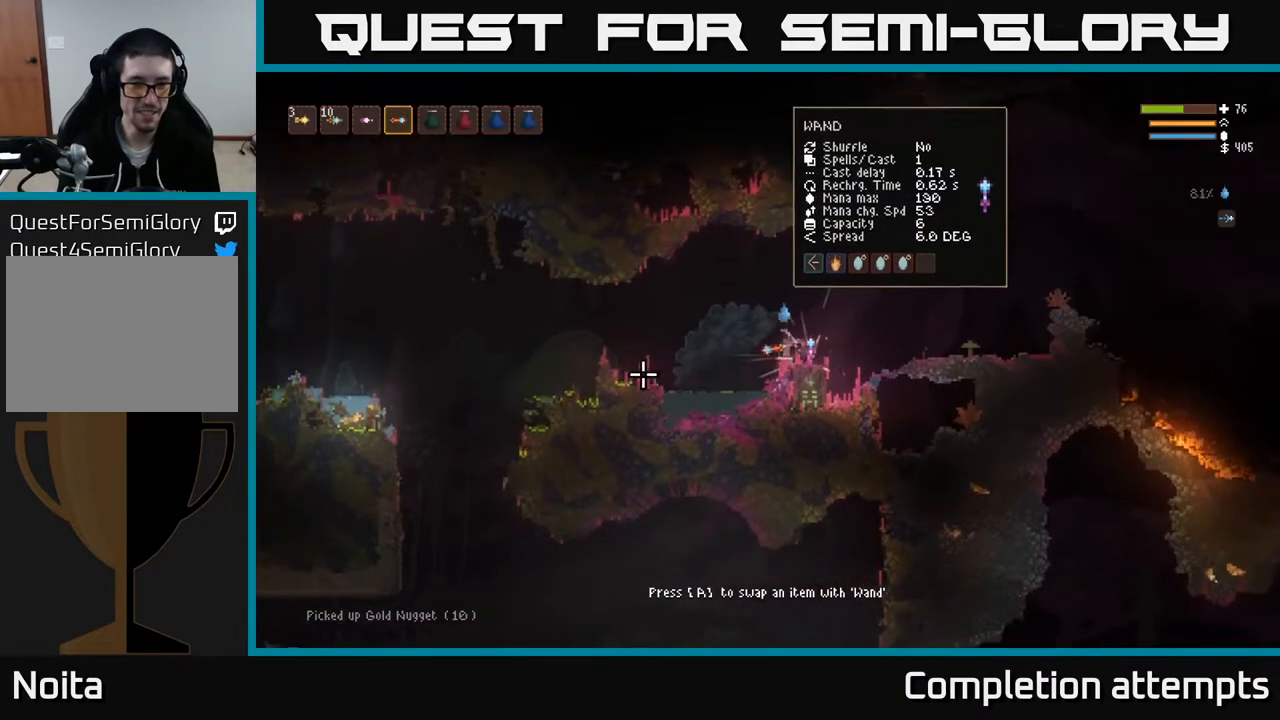
{"buttons": [], "left_stick": "left", "right_stick": "left", "events": []}
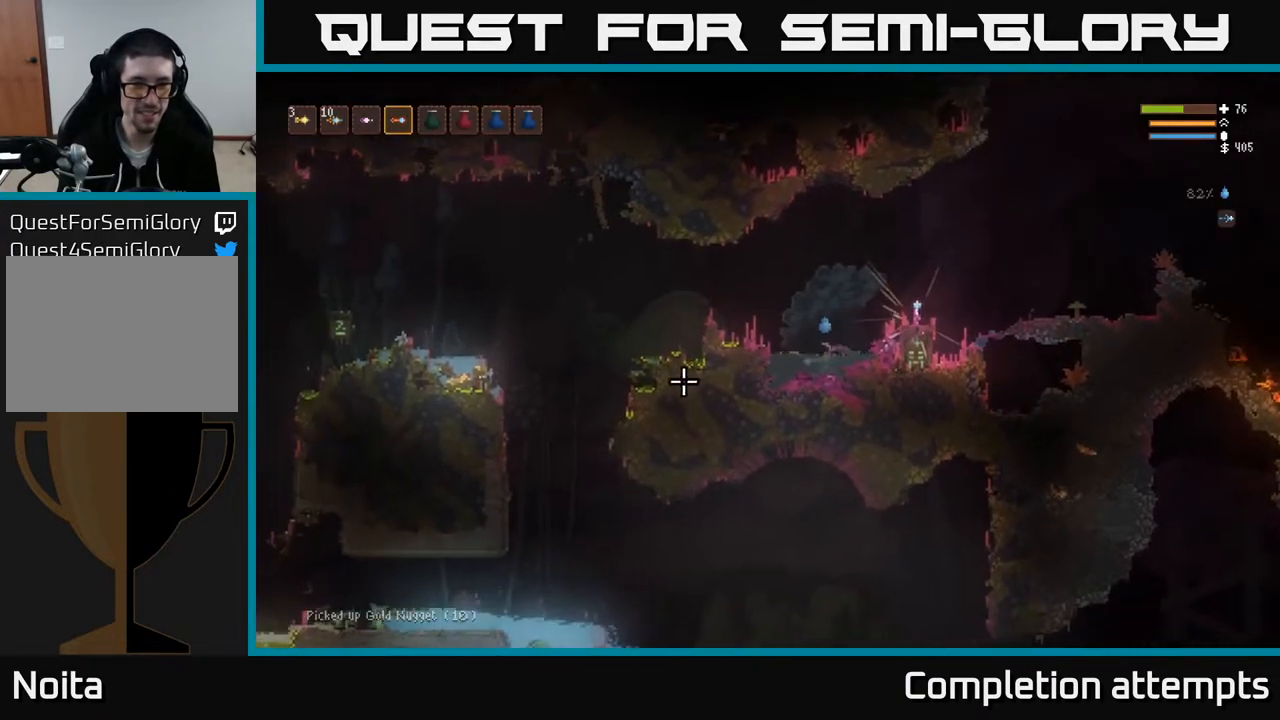
{"buttons": ["L2"], "left_stick": "left", "right_stick": "left", "events": [[17, "L2", "down"], [267, "L2", "up"], [383, "L2", "down"]]}
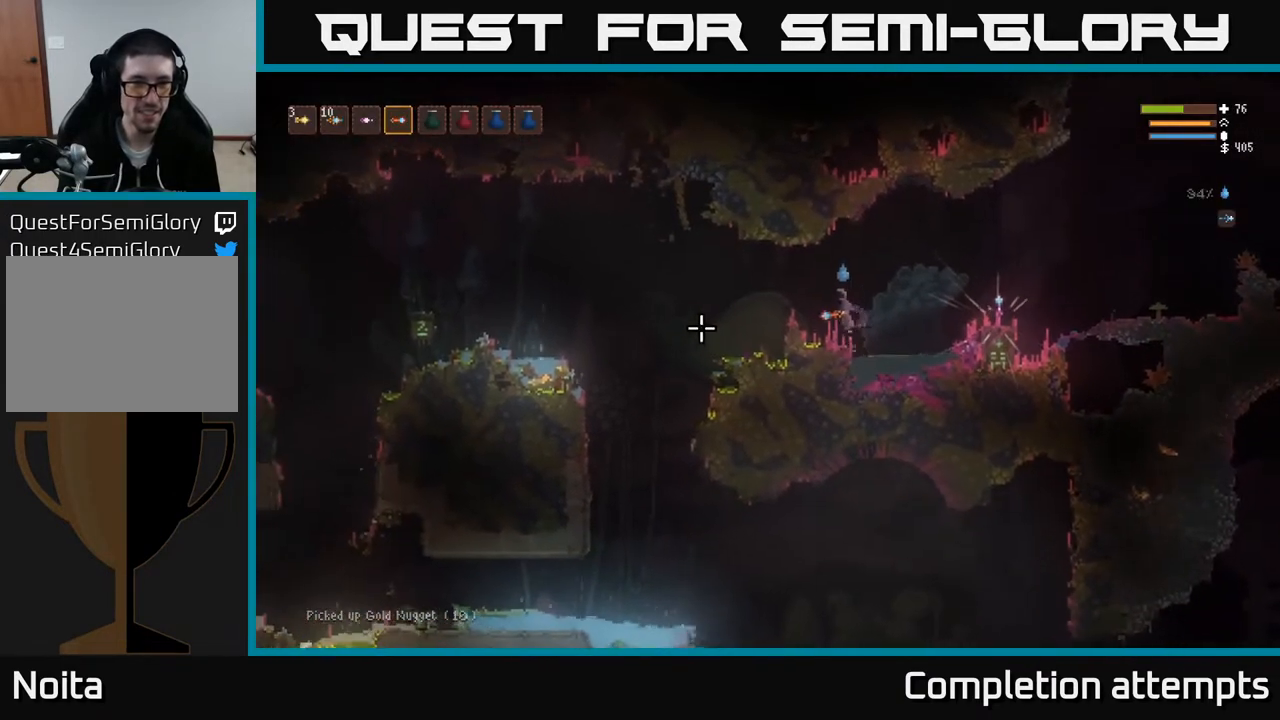
{"buttons": [], "left_stick": "left", "right_stick": "left", "events": [[50, "L2", "up"]]}
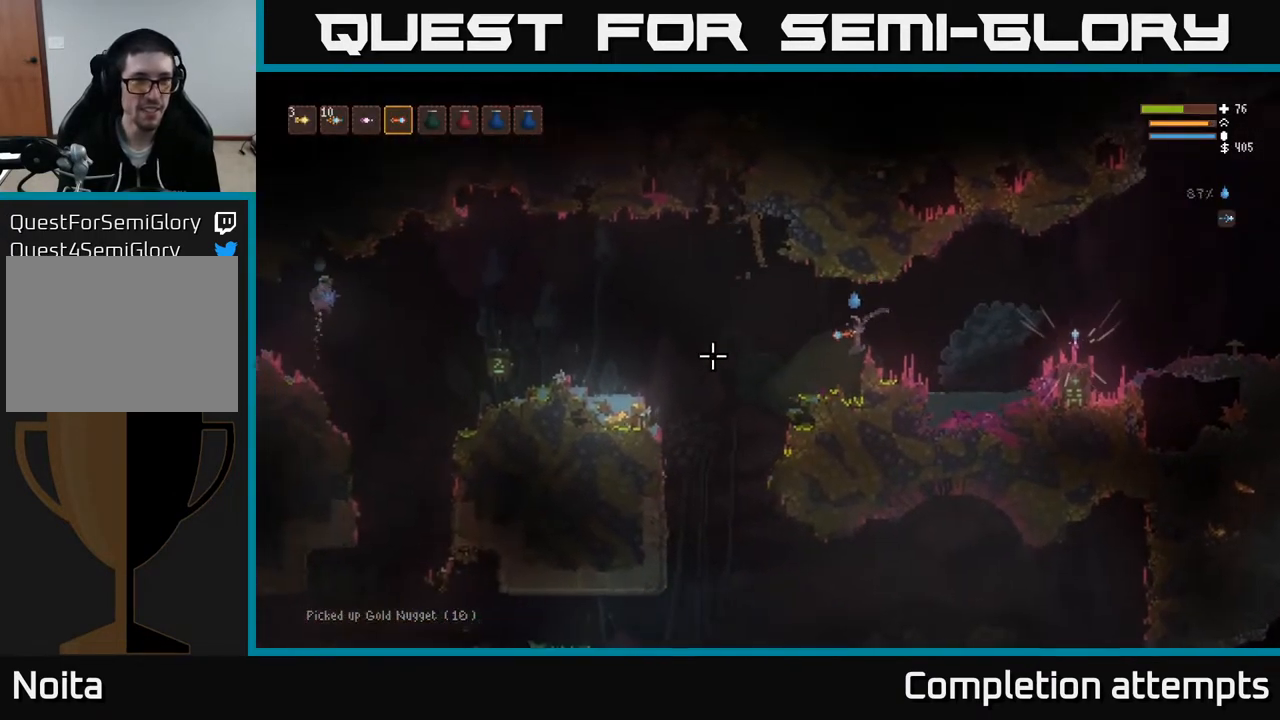
{"buttons": [], "left_stick": "left", "right_stick": "left", "events": [[50, "L1", "down"], [133, "L1", "up"], [250, "L2", "down"], [400, "L2", "up"]]}
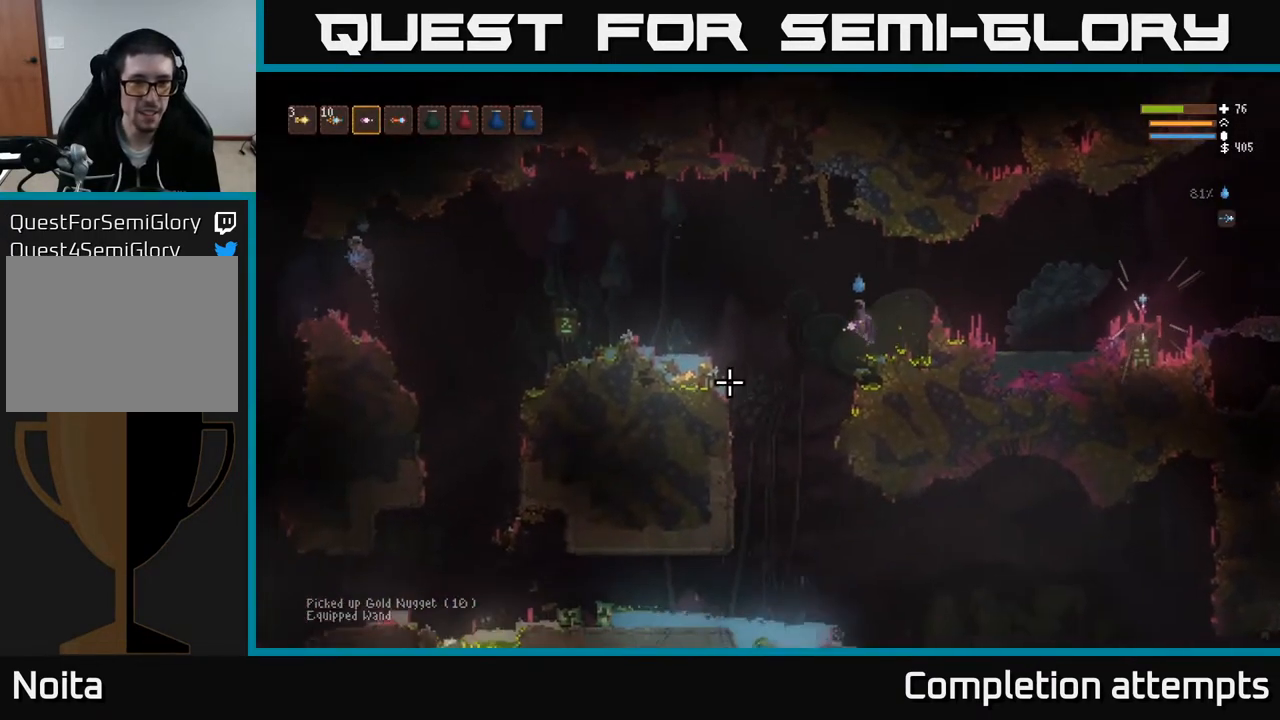
{"buttons": ["L2"], "left_stick": "right", "right_stick": "left", "events": [[333, "L2", "down"], [400, "left_stick", "right"], [417, "R2", "down"], [500, "R2", "up"]]}
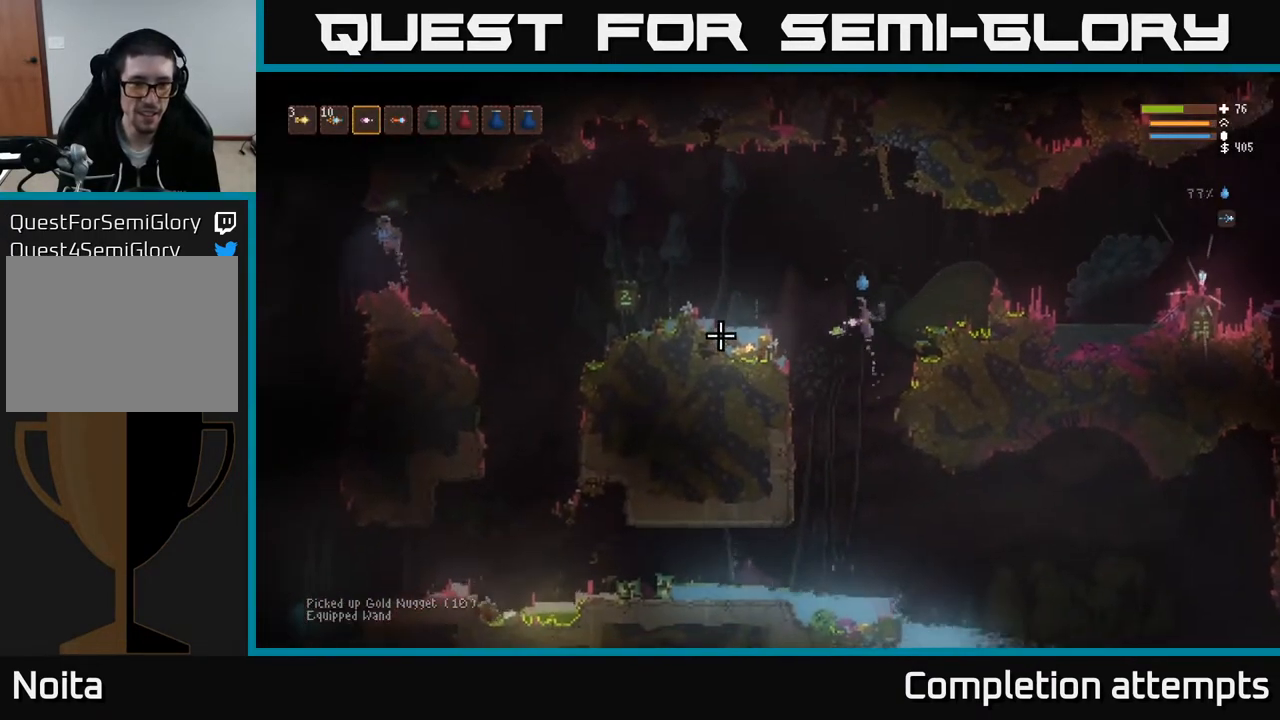
{"buttons": [], "left_stick": "right", "right_stick": "left", "events": [[200, "L2", "up"]]}
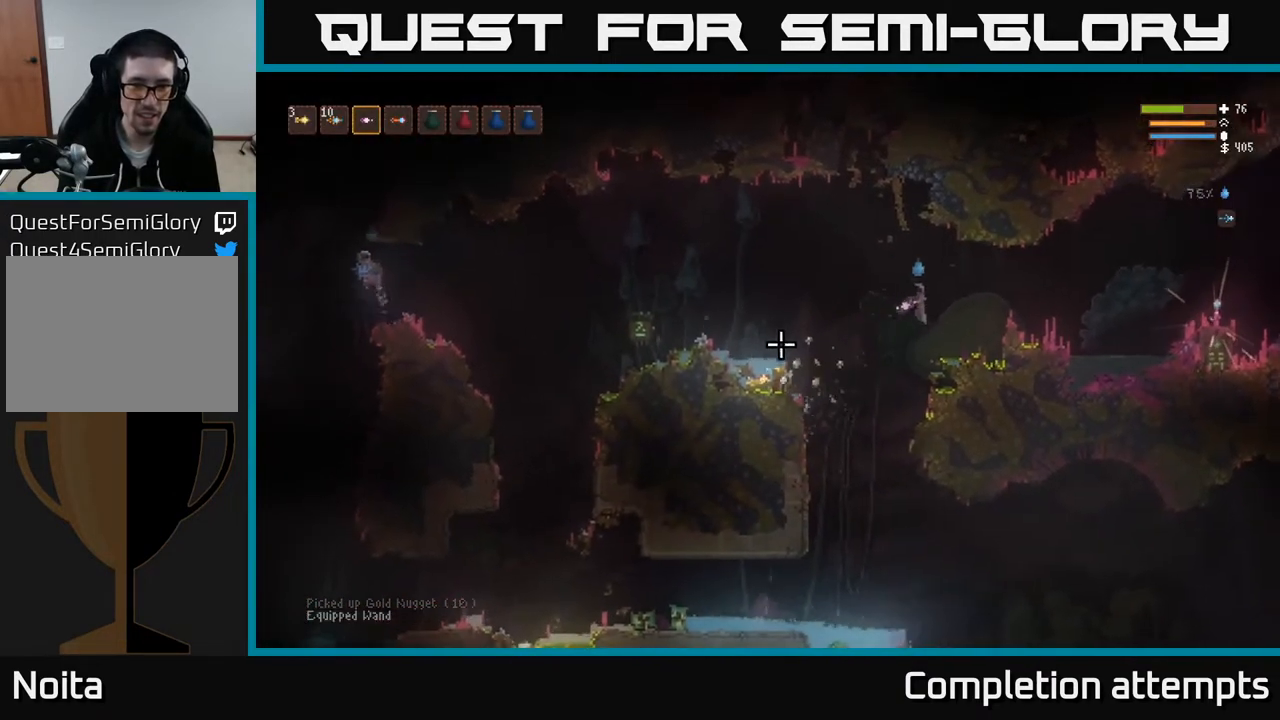
{"buttons": [], "left_stick": "left", "right_stick": "left", "events": [[83, "left_stick", "center"], [317, "left_stick", "left"], [350, "L2", "down"], [500, "L2", "up"]]}
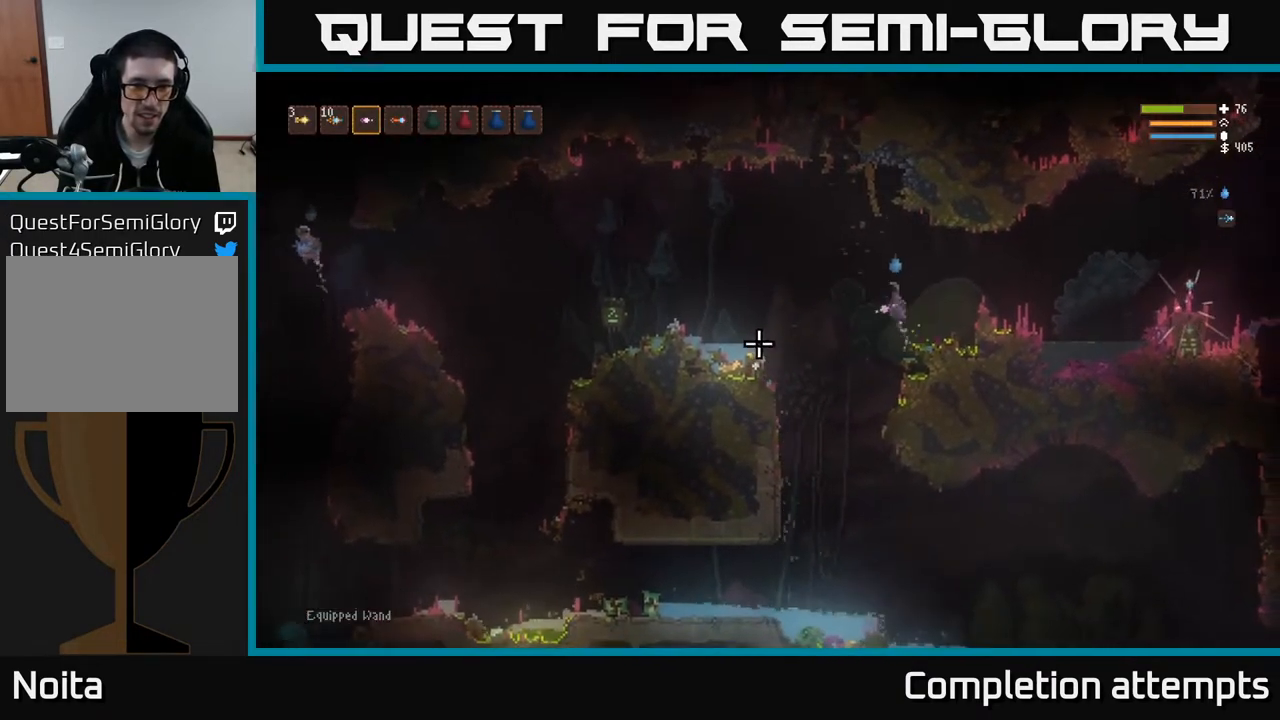
{"buttons": [], "left_stick": "left", "right_stick": "left", "events": []}
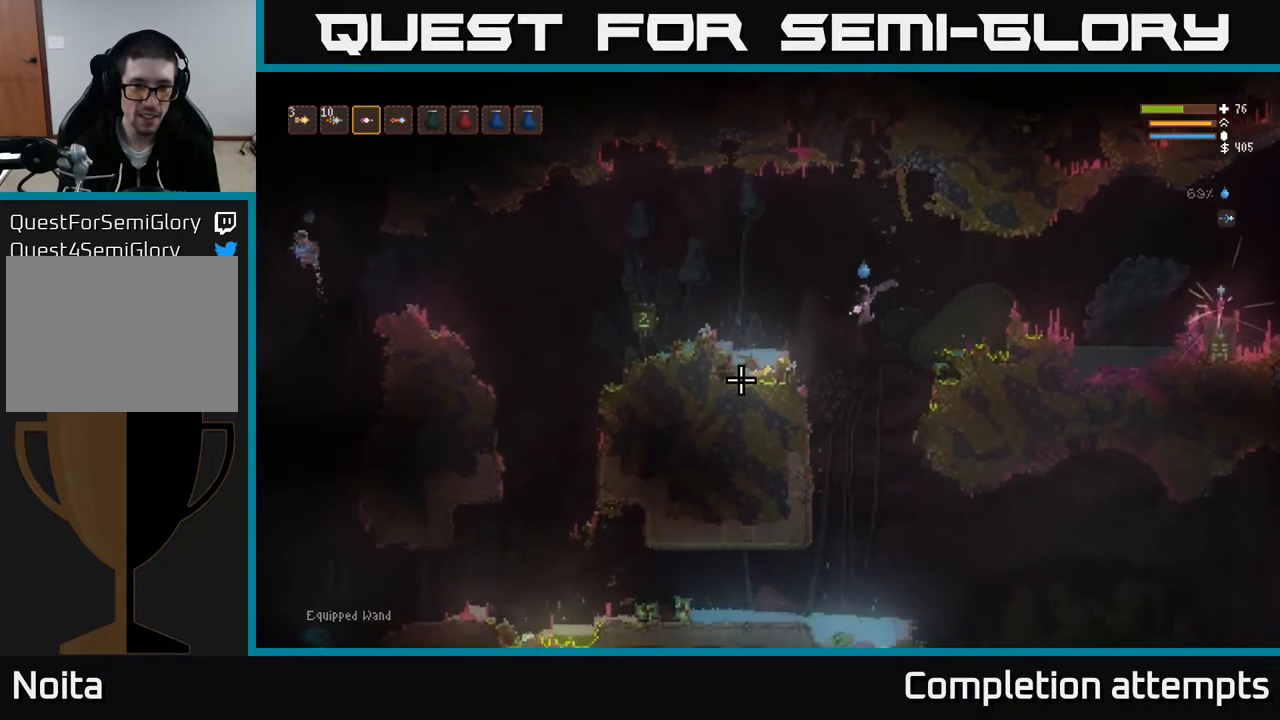
{"buttons": [], "left_stick": "right", "right_stick": "left", "events": [[67, "L2", "down"], [67, "R2", "down"], [100, "left_stick", "right"], [150, "R2", "up"], [467, "L2", "up"]]}
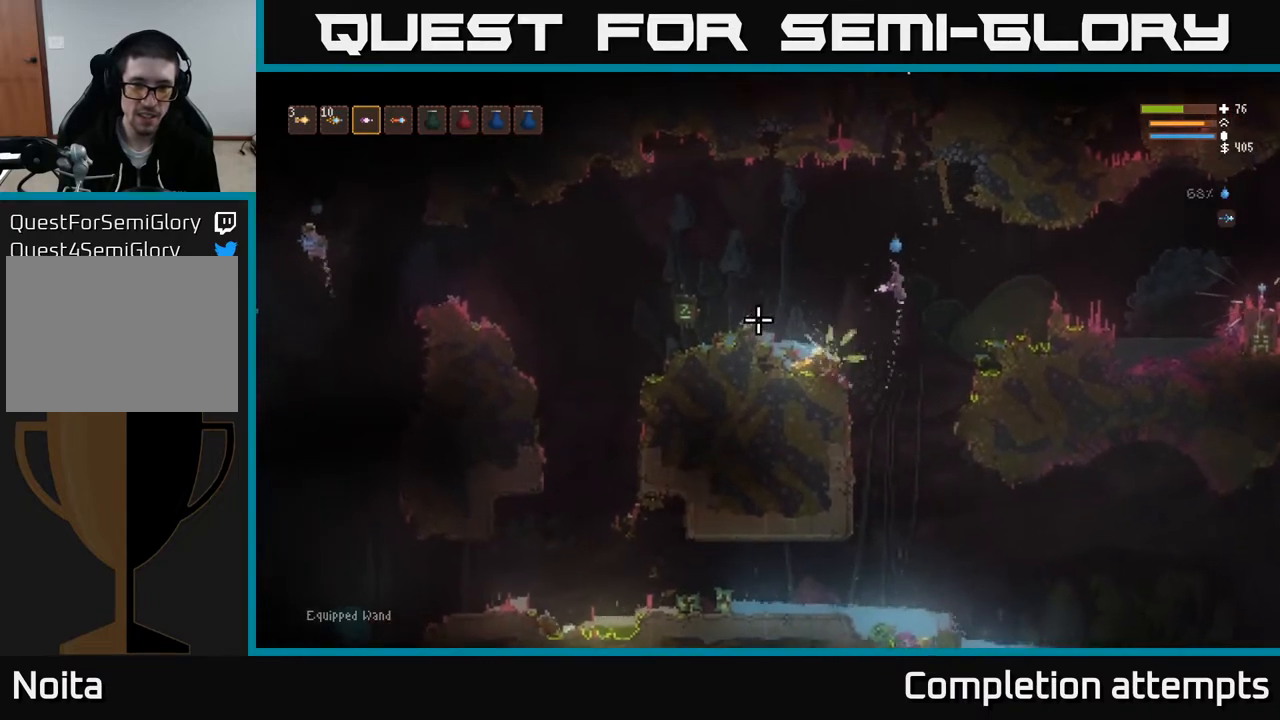
{"buttons": [], "left_stick": "right", "right_stick": "left", "events": [[350, "L2", "down"], [483, "L2", "up"]]}
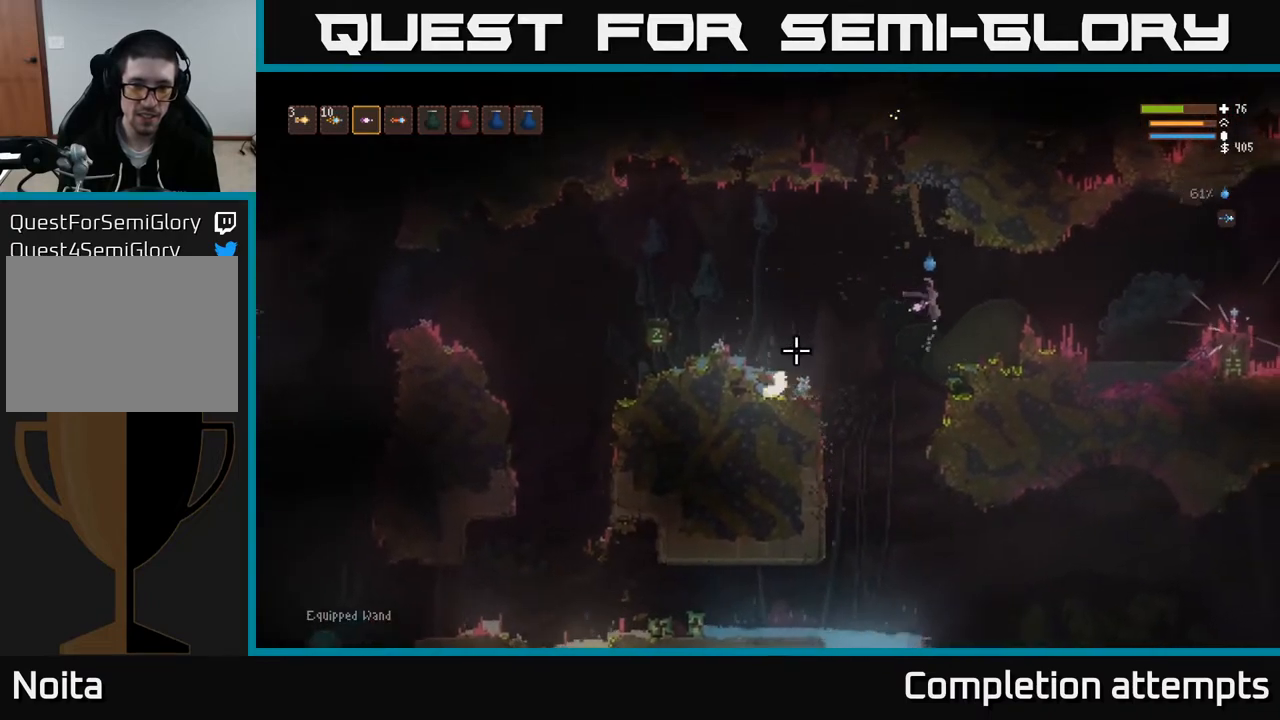
{"buttons": [], "left_stick": "left", "right_stick": "left", "events": [[367, "left_stick", "center"], [500, "left_stick", "left"]]}
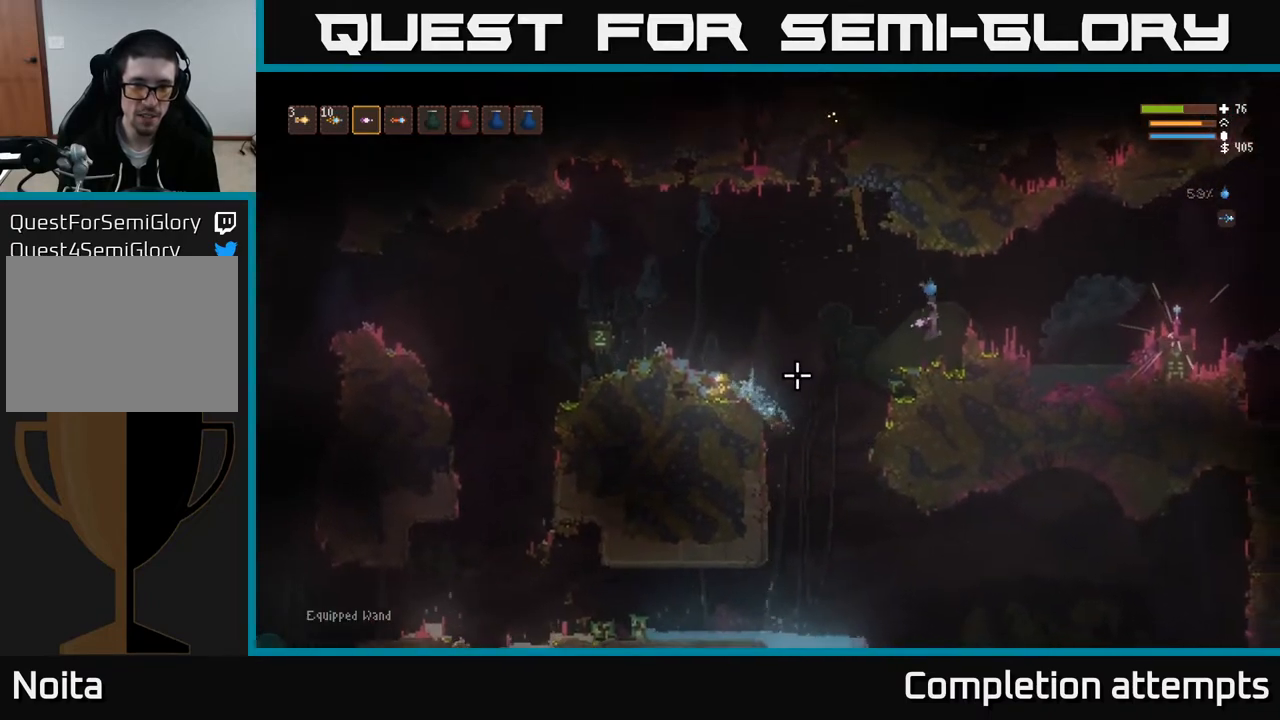
{"buttons": [], "left_stick": "left", "right_stick": "left", "events": [[233, "L2", "down"], [417, "L2", "up"]]}
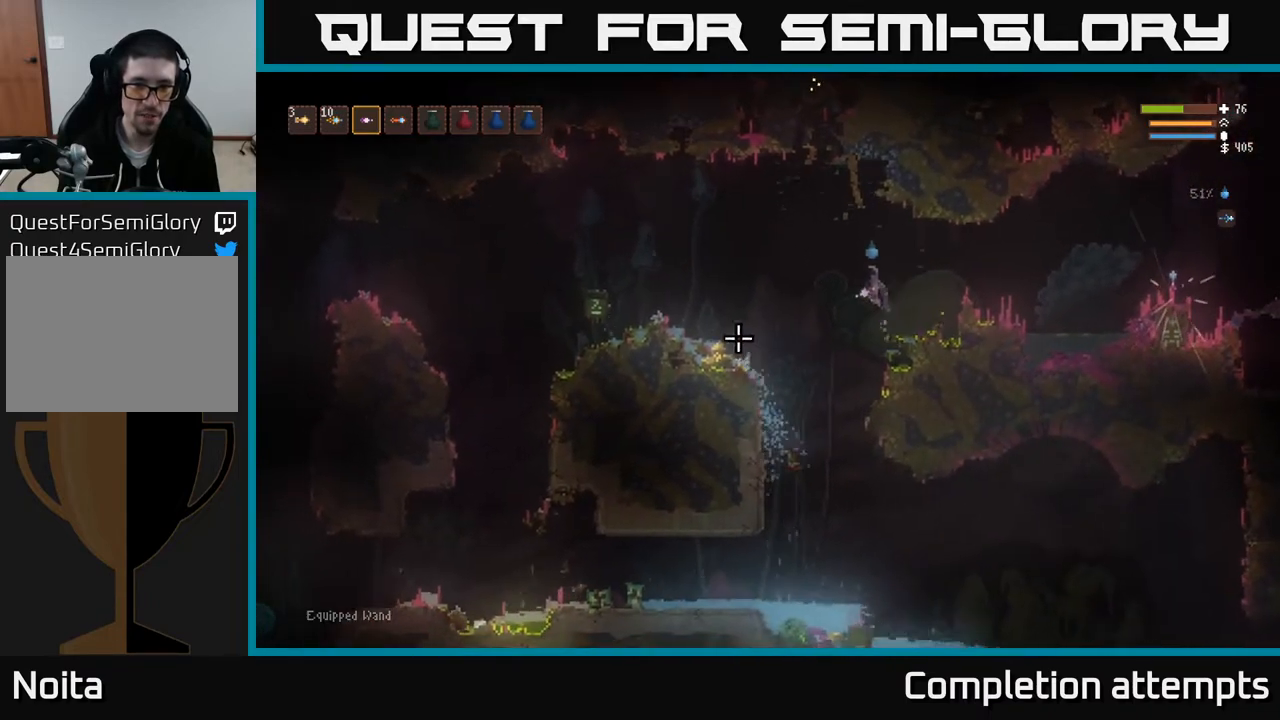
{"buttons": ["L2"], "left_stick": "left", "right_stick": "left", "events": [[433, "L2", "down"]]}
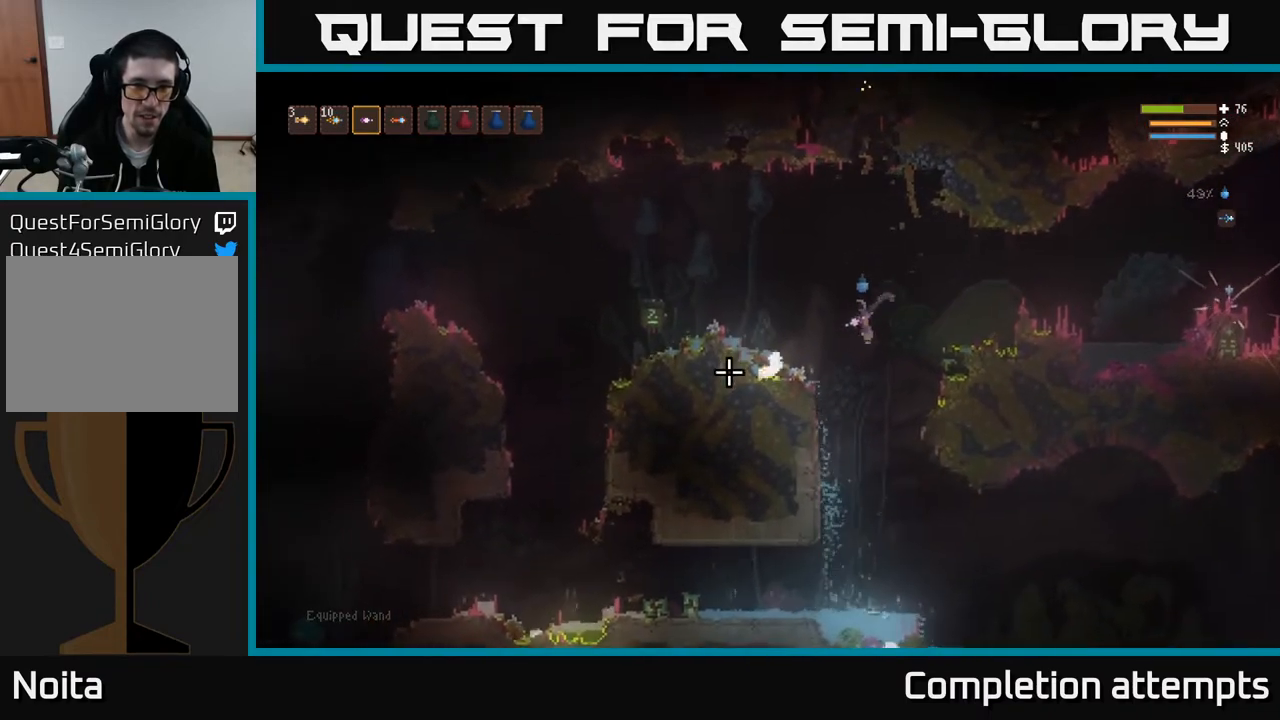
{"buttons": ["L2"], "left_stick": "left", "right_stick": "left", "events": [[83, "L2", "up"], [483, "L2", "down"]]}
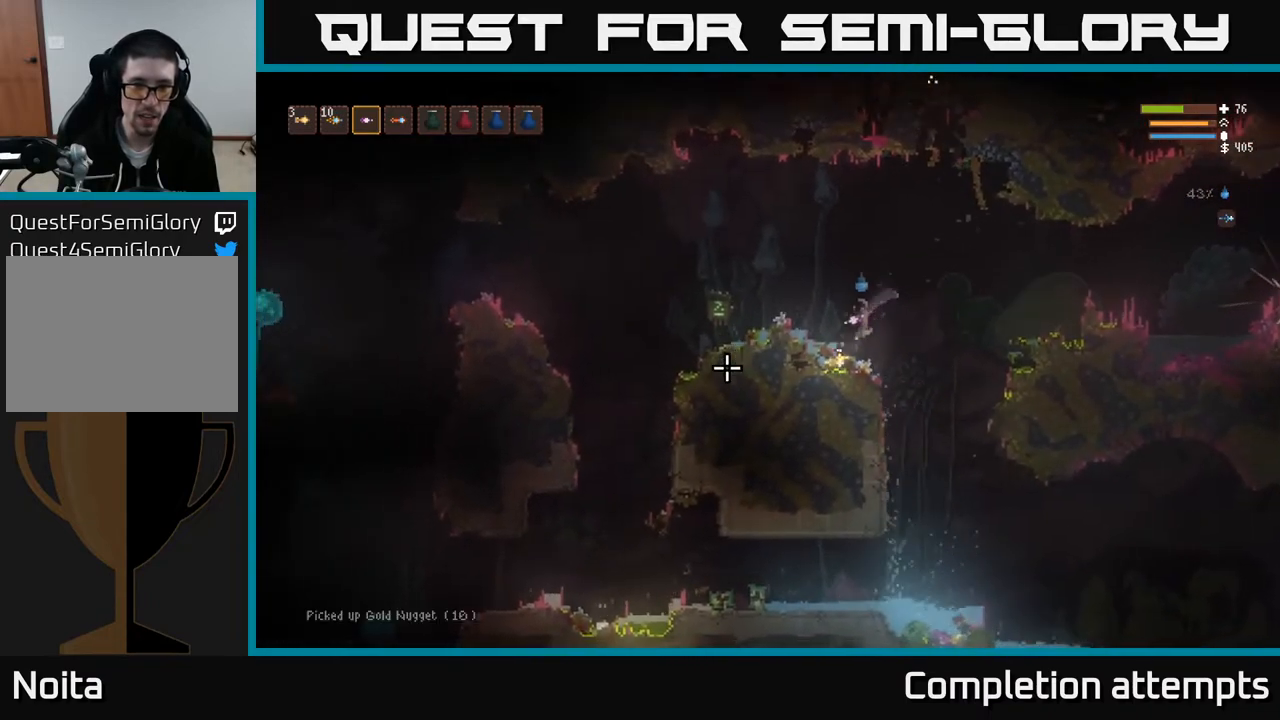
{"buttons": [], "left_stick": "right", "right_stick": "left", "events": [[67, "left_stick", "right"], [433, "L2", "up"]]}
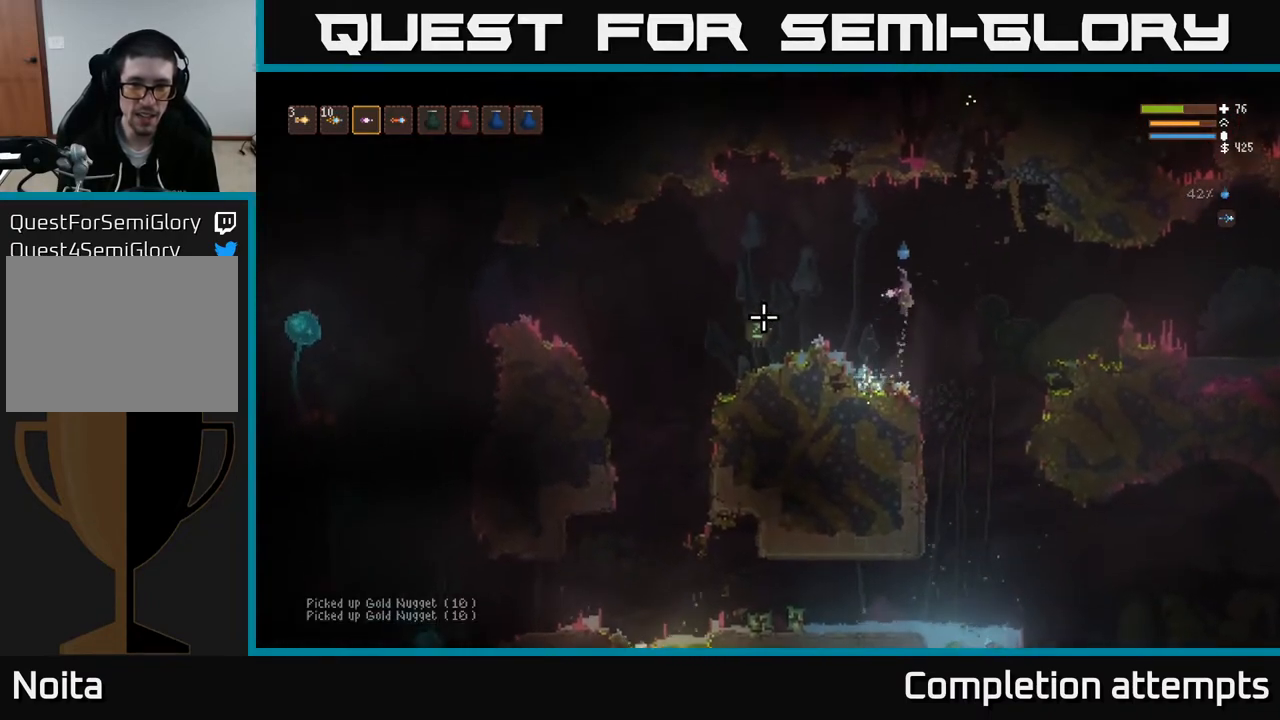
{"buttons": [], "left_stick": "right", "right_stick": "left", "events": [[300, "L2", "down"], [417, "L2", "up"]]}
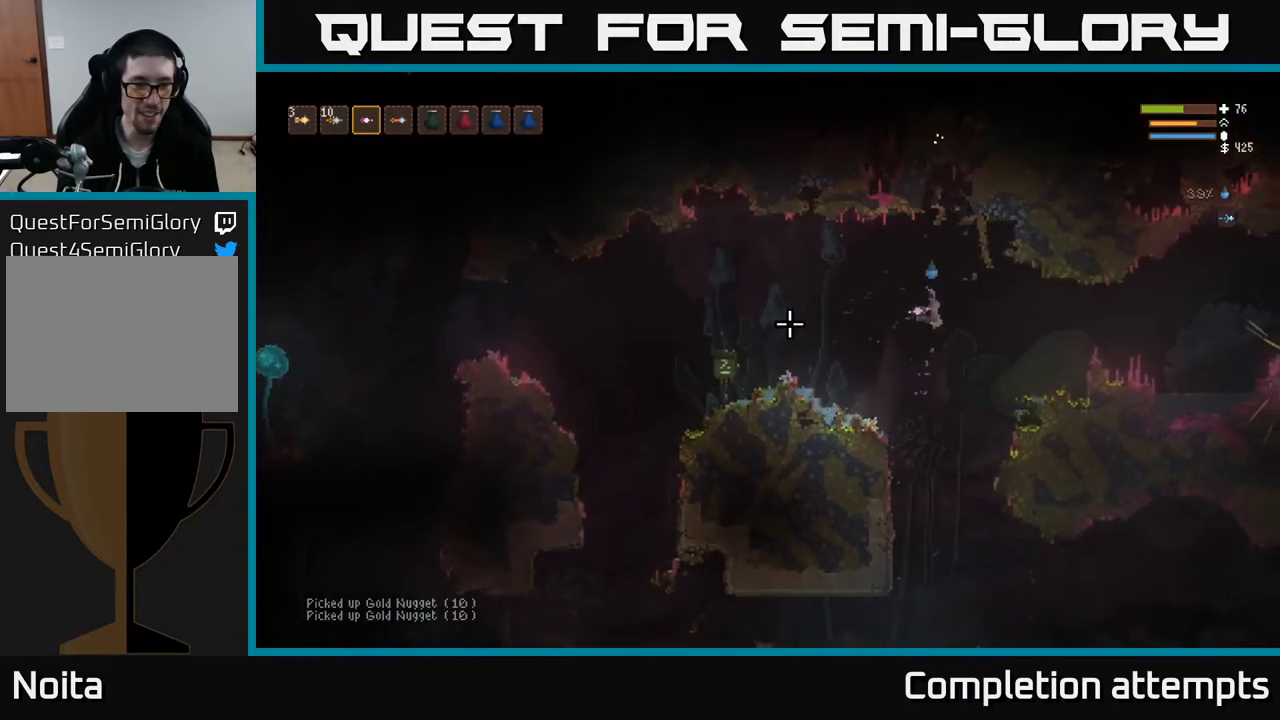
{"buttons": [], "left_stick": "right", "right_stick": "left", "events": [[333, "L2", "down"], [467, "L2", "up"]]}
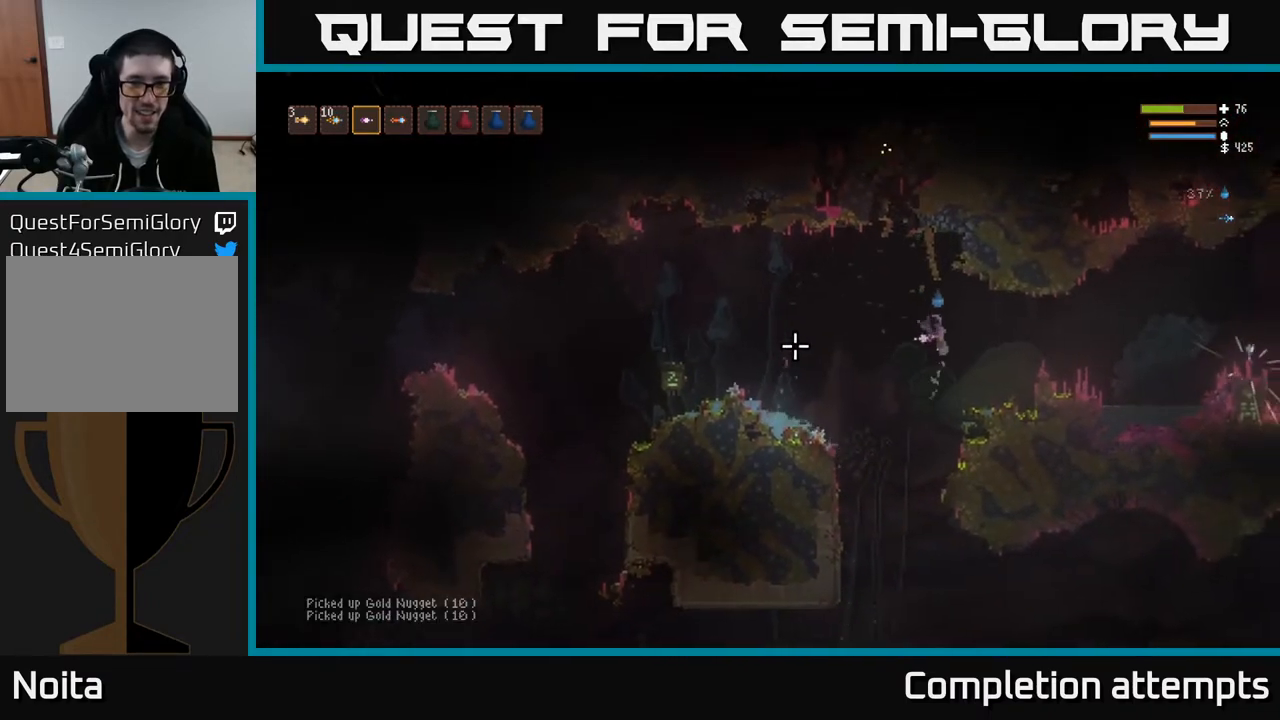
{"buttons": [], "left_stick": "center", "right_stick": "left", "events": [[400, "left_stick", "center"]]}
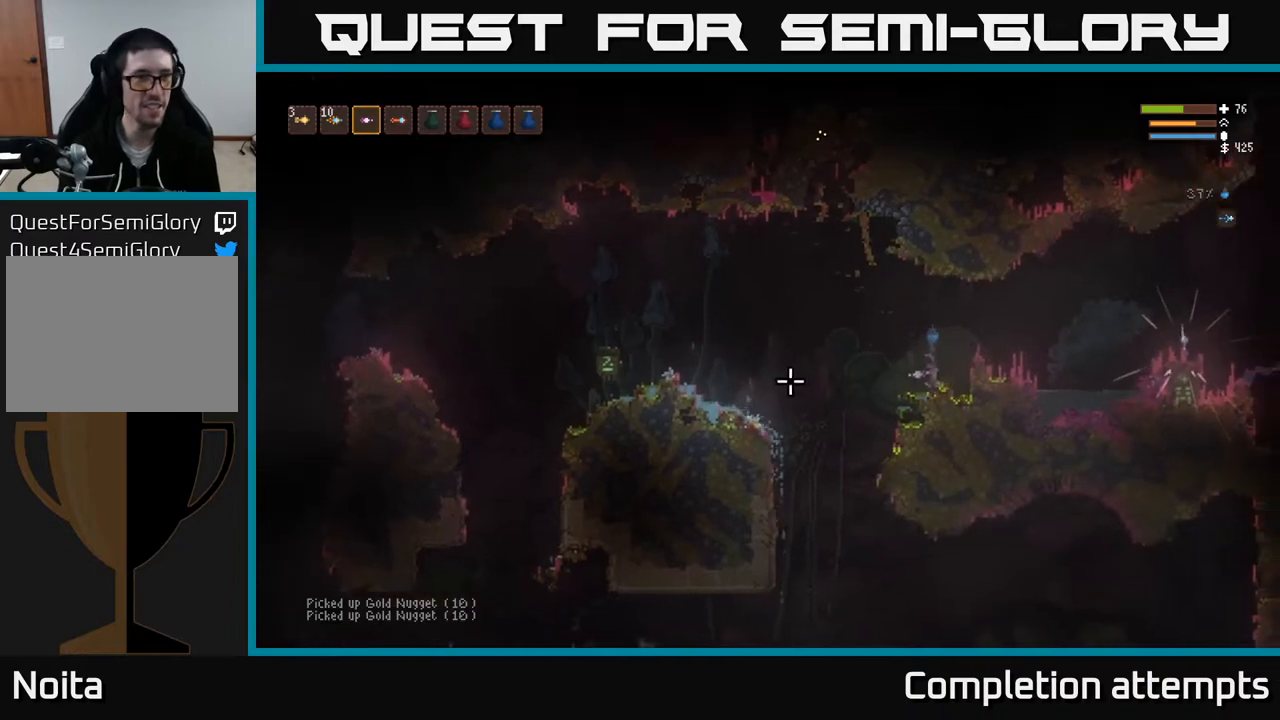
{"buttons": ["L2"], "left_stick": "left", "right_stick": "left", "events": [[283, "R1", "down"], [383, "R1", "up"], [433, "left_stick", "left"], [500, "L2", "down"]]}
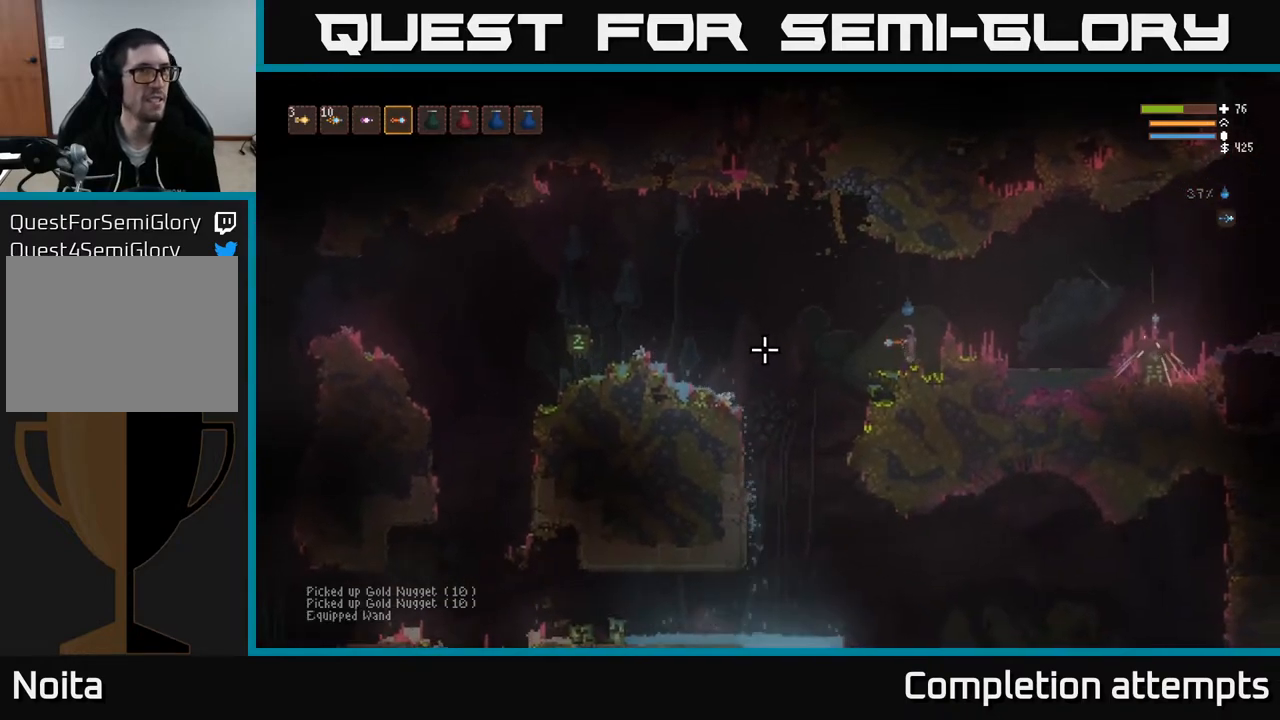
{"buttons": [], "left_stick": "left", "right_stick": "left", "events": [[150, "L2", "up"]]}